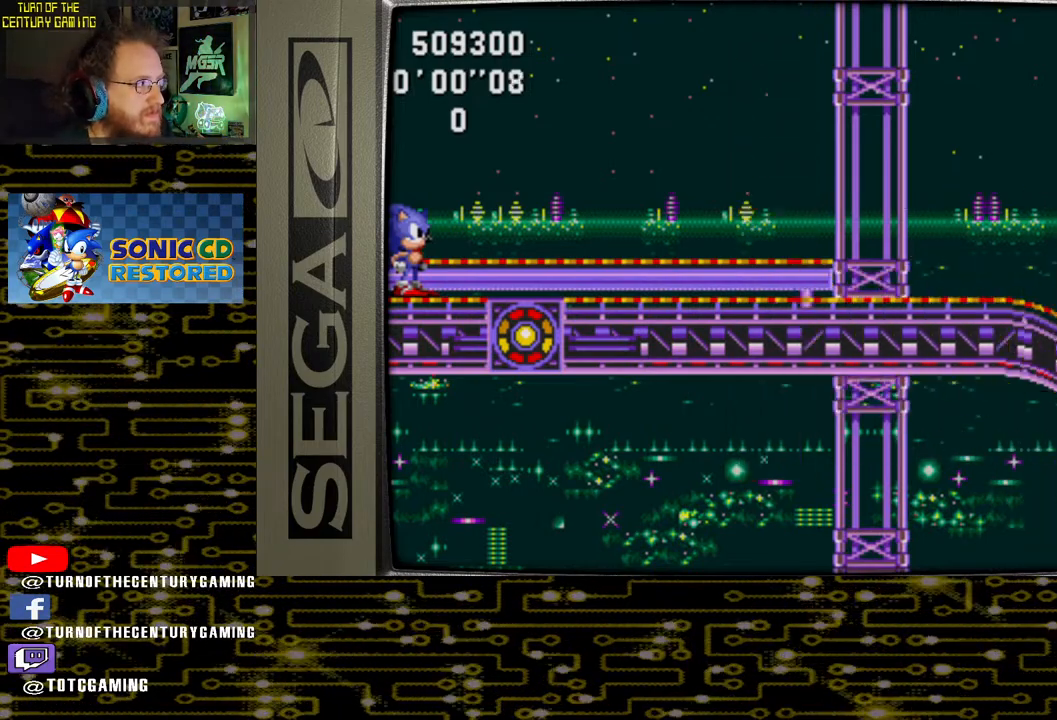
Gameplay with a controller (PlayStation layout); each line is a JSON object with the inputs held at the frame after it. "events" lists button and stick changes between this image and that frame as [ms after this image, input, new state], when the widget could be followed in between.
{"buttons": ["CROSS", "DPAD_LEFT"], "left_stick": "center", "right_stick": "center", "events": [[83, "CROSS", "down"], [300, "DPAD_LEFT", "down"]]}
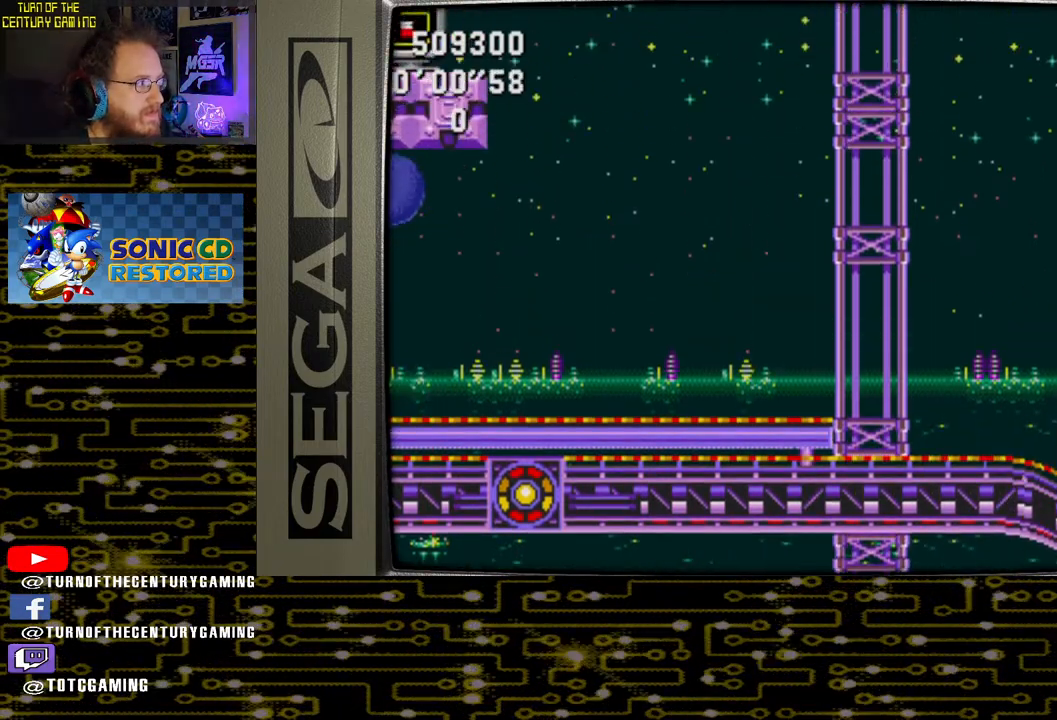
{"buttons": ["DPAD_RIGHT"], "left_stick": "center", "right_stick": "center", "events": [[83, "DPAD_LEFT", "up"], [167, "CROSS", "up"], [283, "DPAD_RIGHT", "down"]]}
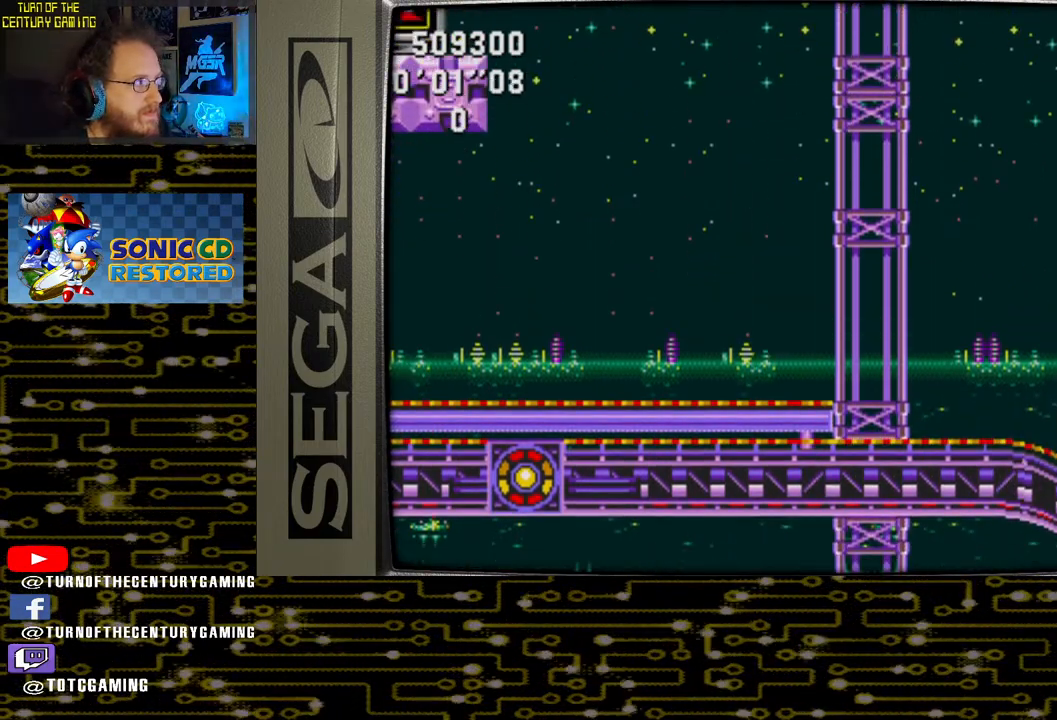
{"buttons": ["DPAD_RIGHT"], "left_stick": "center", "right_stick": "center", "events": []}
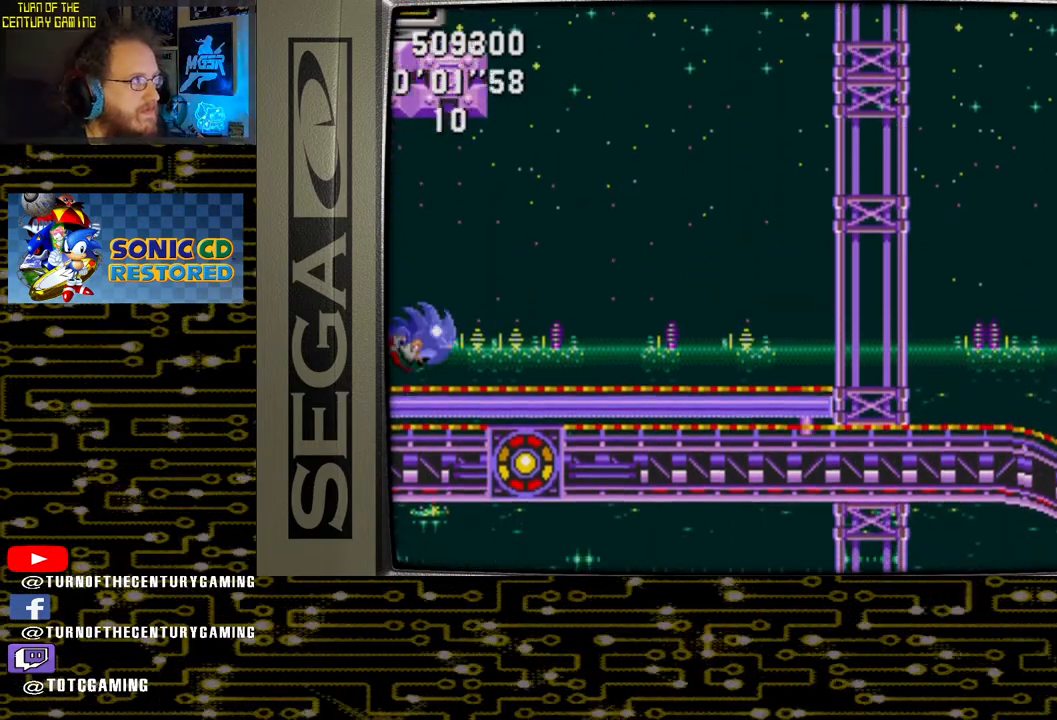
{"buttons": ["DPAD_RIGHT"], "left_stick": "center", "right_stick": "center", "events": []}
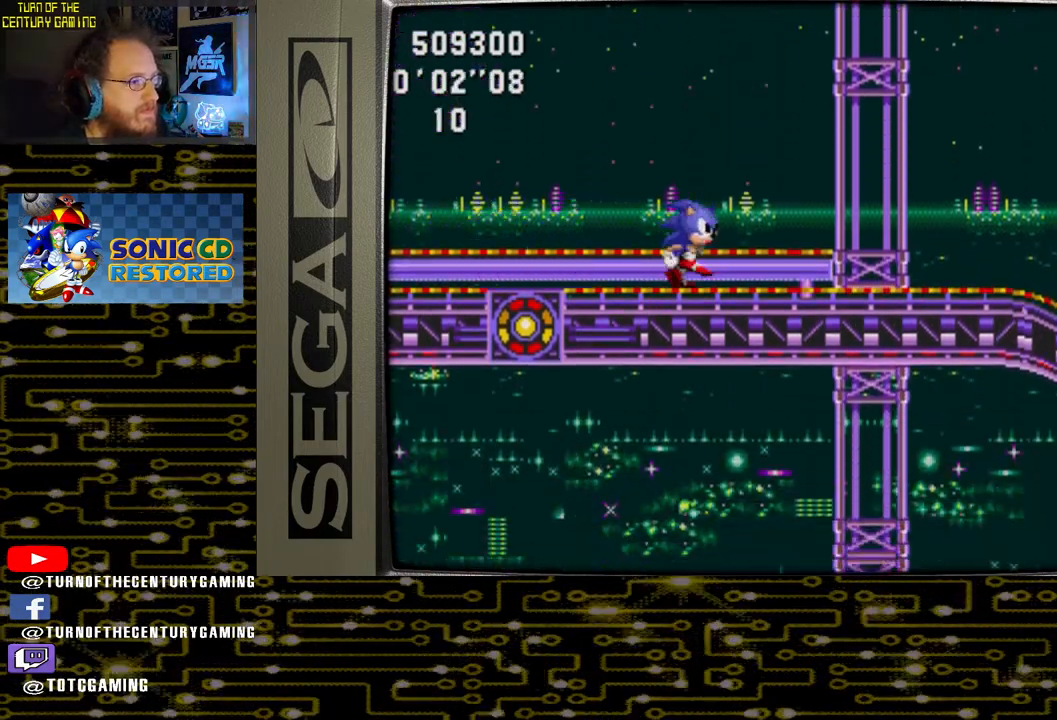
{"buttons": ["DPAD_RIGHT"], "left_stick": "center", "right_stick": "center", "events": []}
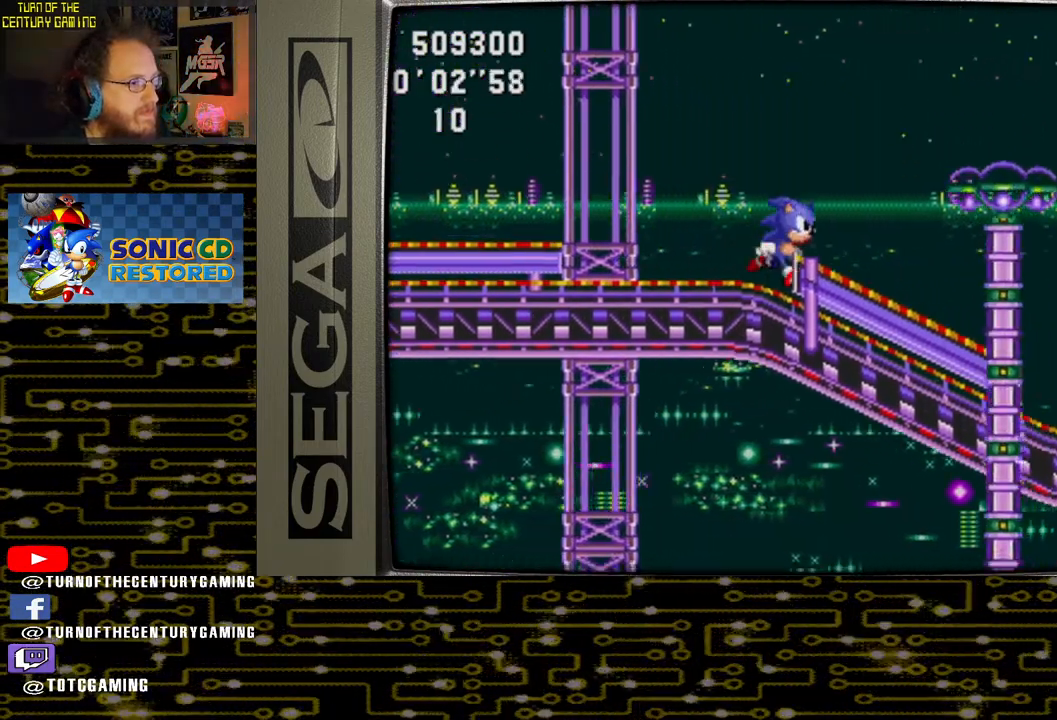
{"buttons": ["DPAD_RIGHT"], "left_stick": "center", "right_stick": "center", "events": []}
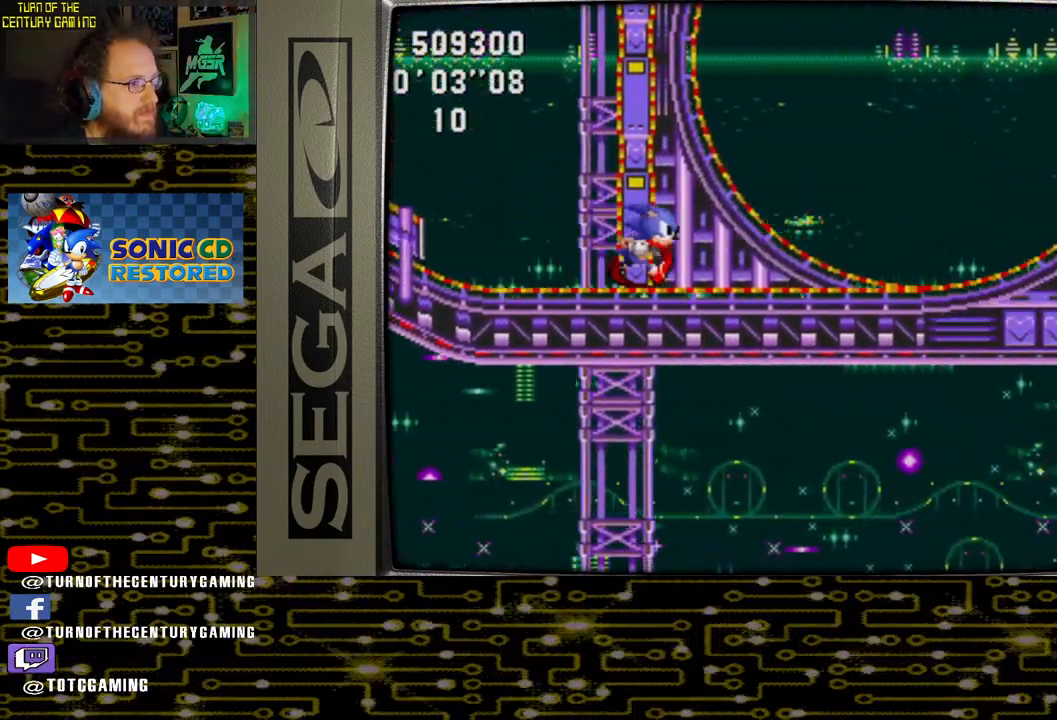
{"buttons": ["DPAD_RIGHT"], "left_stick": "center", "right_stick": "center", "events": []}
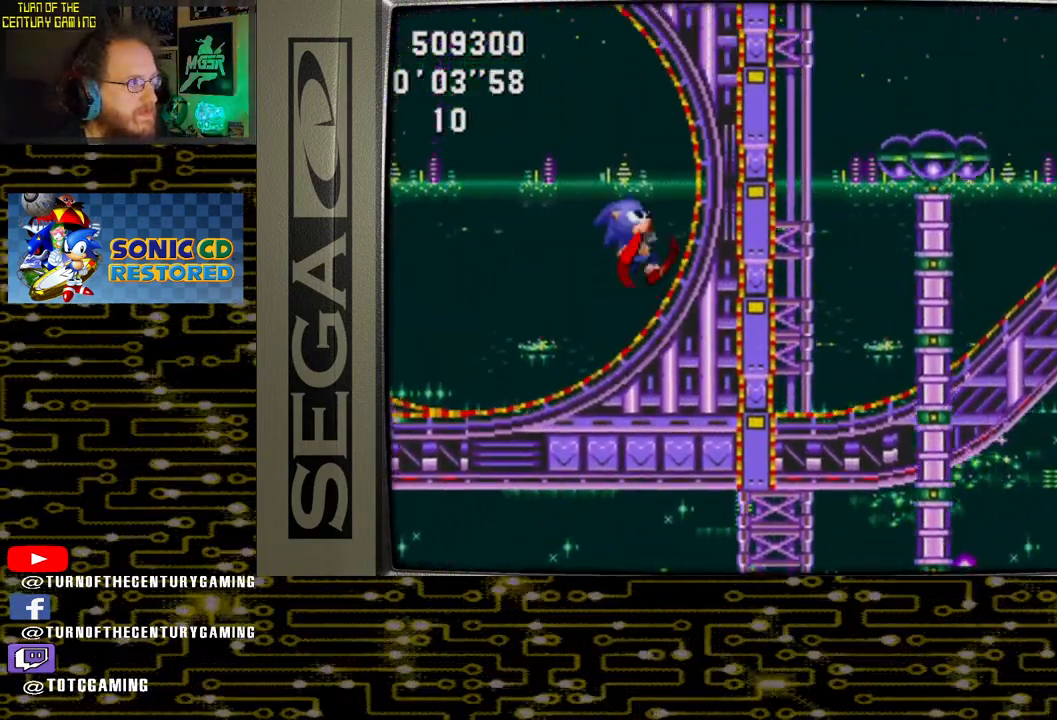
{"buttons": ["DPAD_RIGHT"], "left_stick": "center", "right_stick": "center", "events": []}
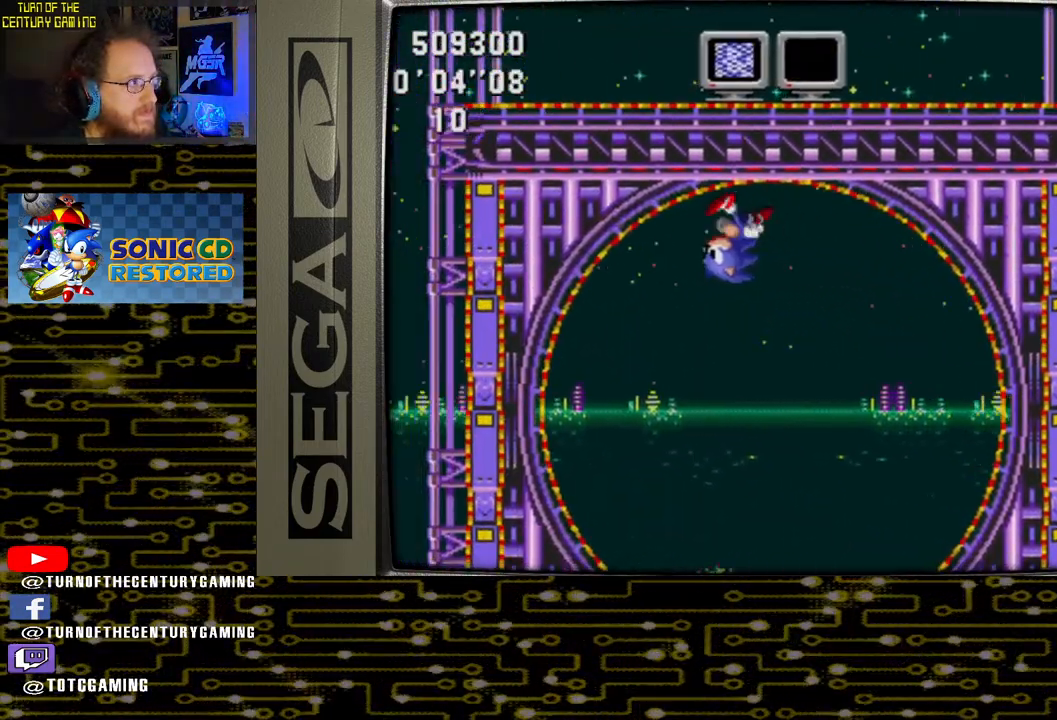
{"buttons": ["DPAD_RIGHT"], "left_stick": "center", "right_stick": "center", "events": []}
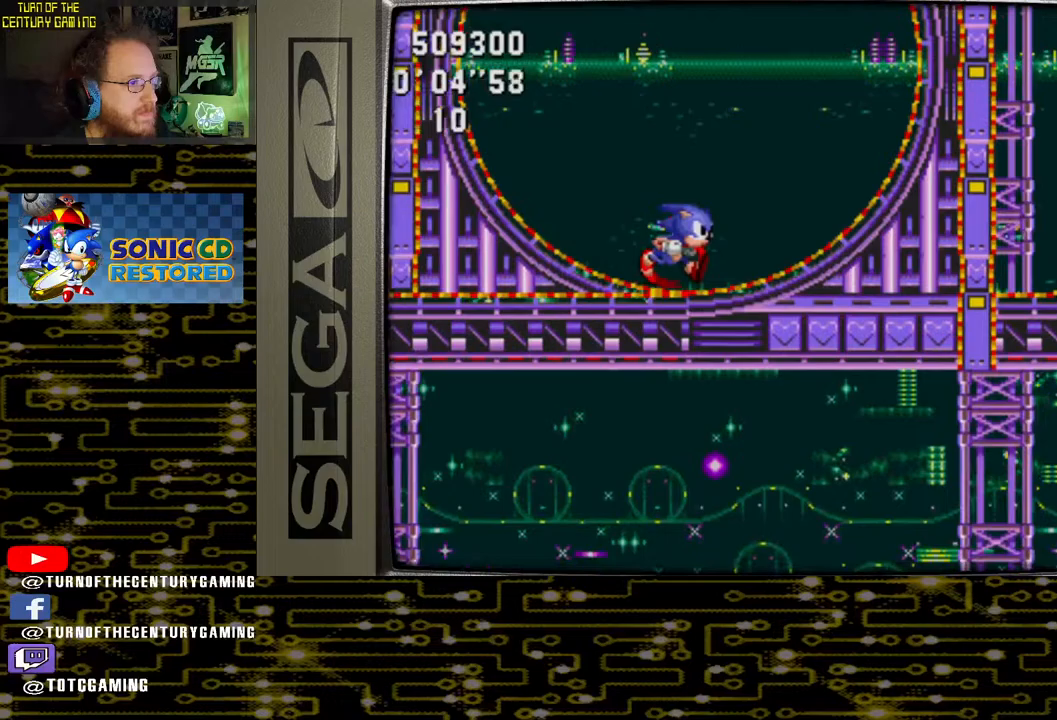
{"buttons": ["DPAD_RIGHT"], "left_stick": "center", "right_stick": "center", "events": []}
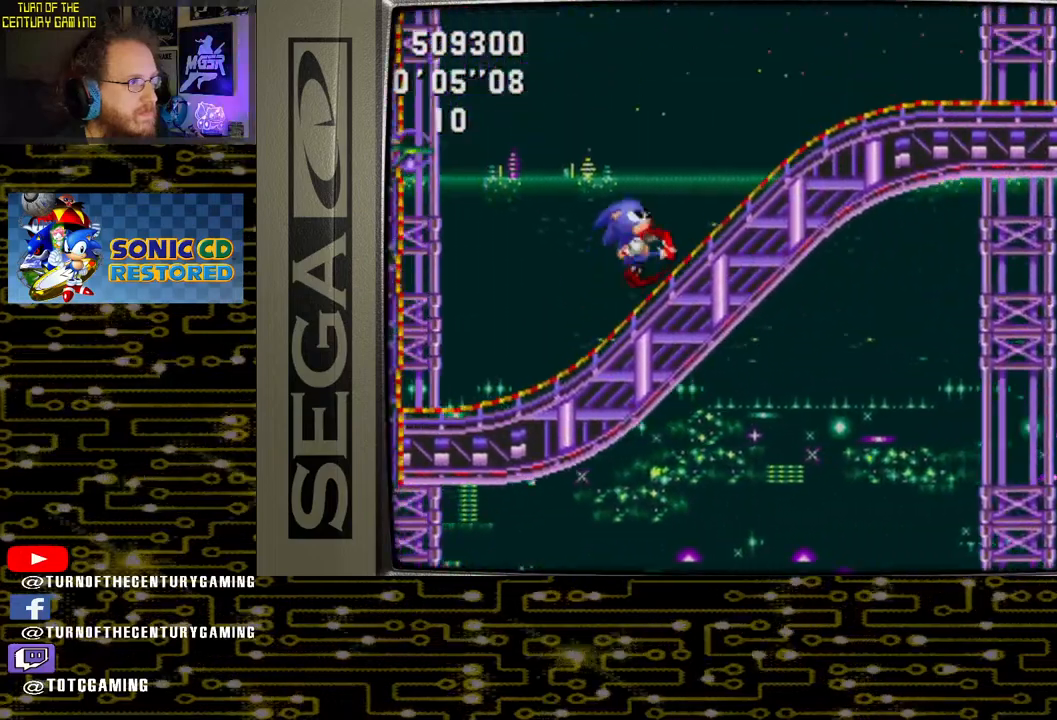
{"buttons": ["DPAD_RIGHT"], "left_stick": "center", "right_stick": "center", "events": []}
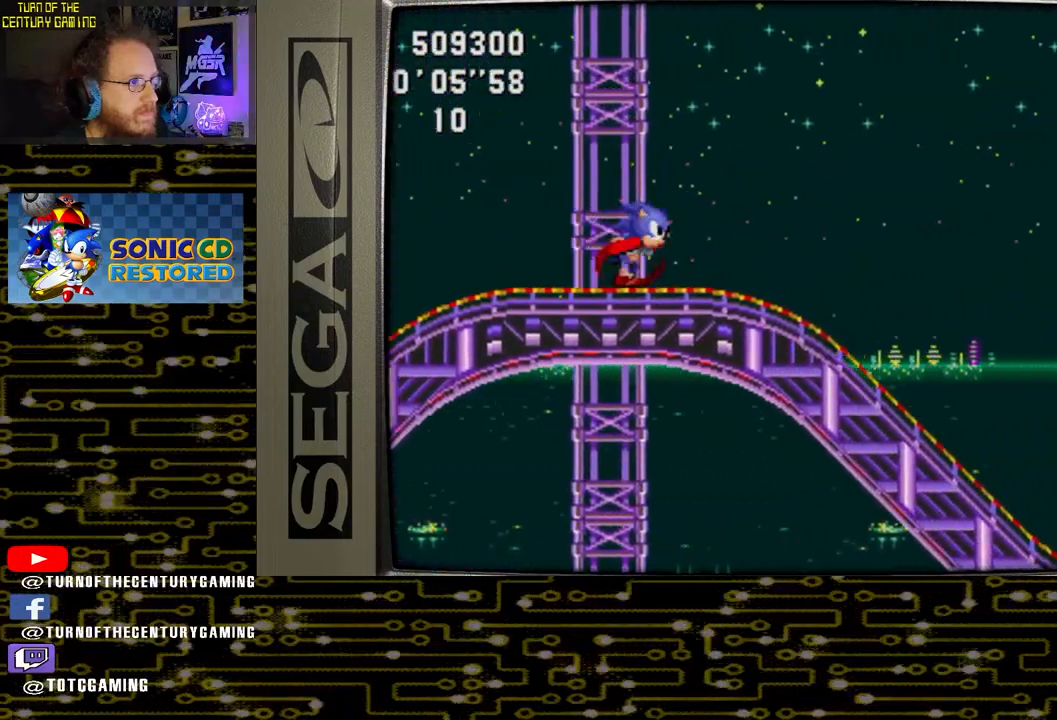
{"buttons": ["DPAD_LEFT"], "left_stick": "center", "right_stick": "center", "events": [[17, "DPAD_RIGHT", "up"], [467, "DPAD_LEFT", "down"]]}
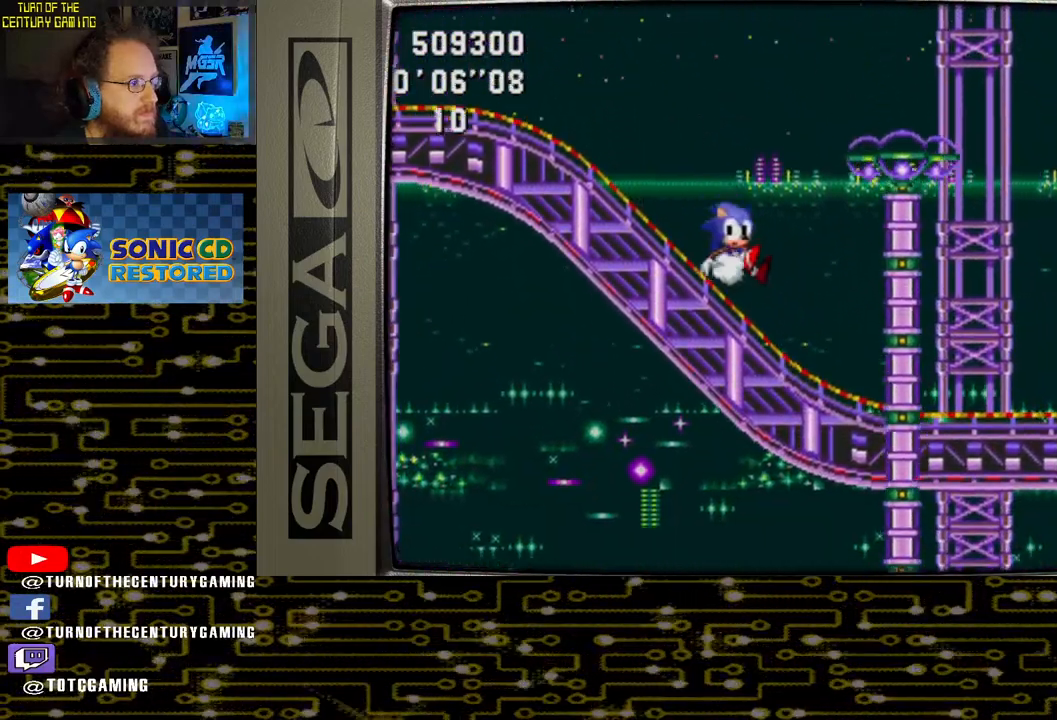
{"buttons": ["DPAD_LEFT"], "left_stick": "center", "right_stick": "center", "events": []}
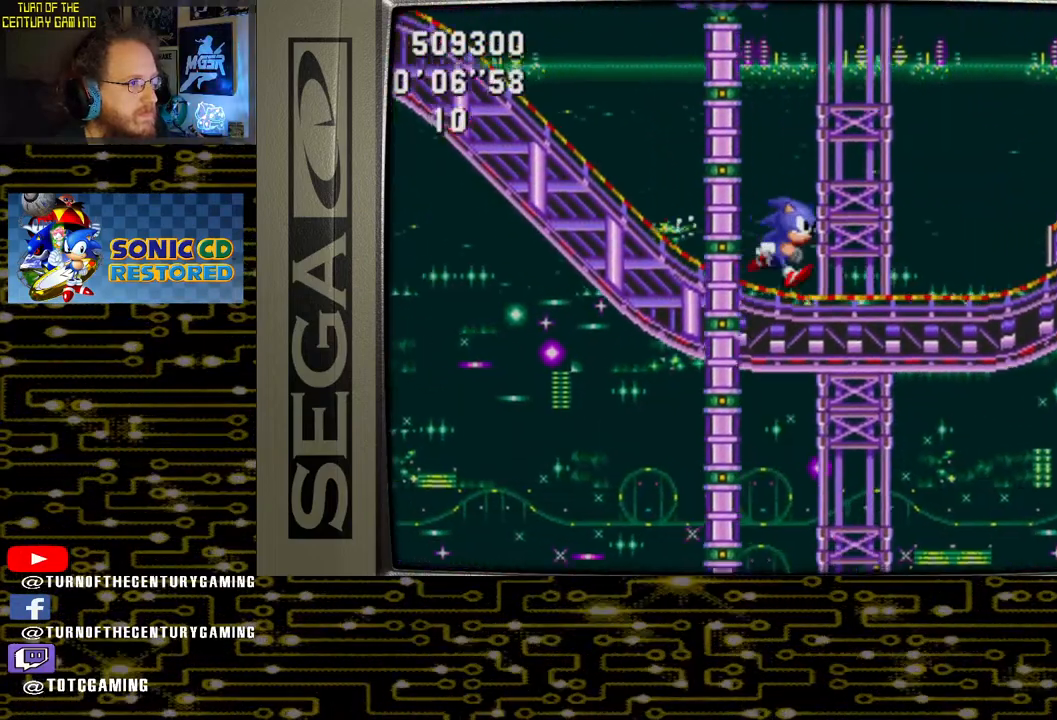
{"buttons": ["DPAD_LEFT"], "left_stick": "center", "right_stick": "center", "events": [[117, "DPAD_LEFT", "up"], [267, "DPAD_LEFT", "down"]]}
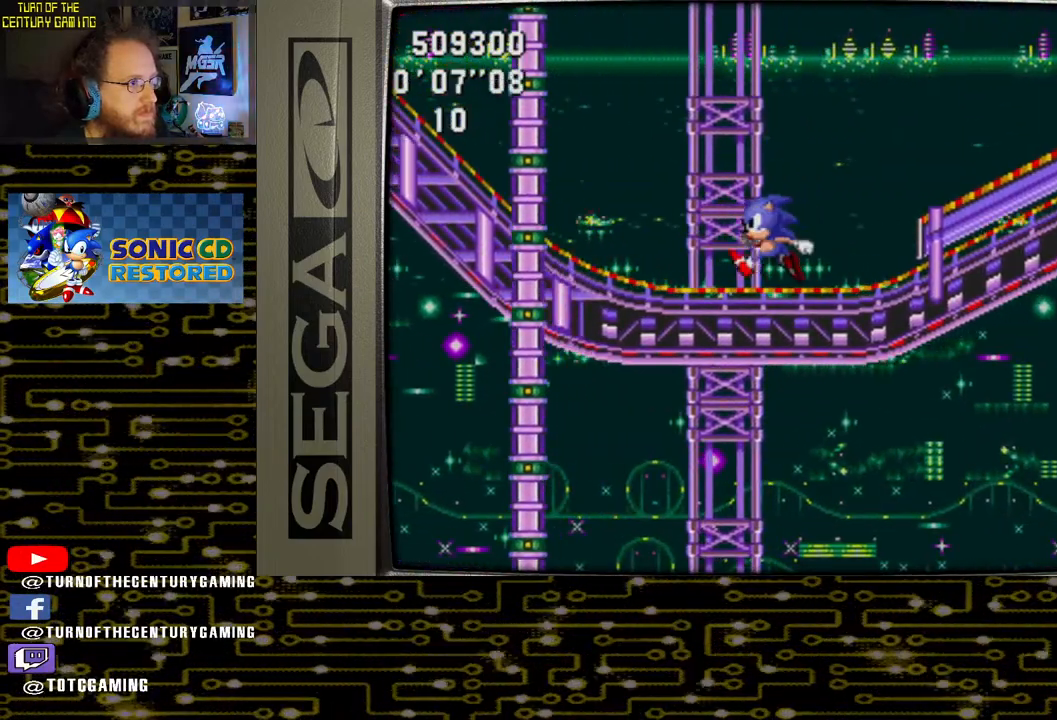
{"buttons": ["DPAD_LEFT"], "left_stick": "center", "right_stick": "center", "events": []}
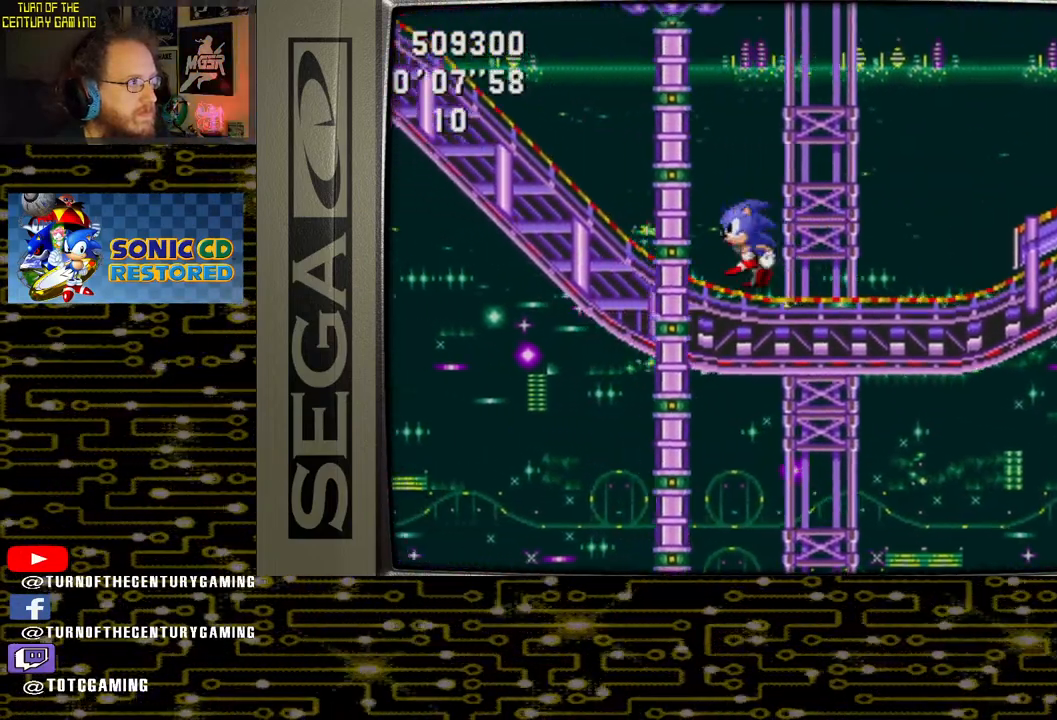
{"buttons": ["DPAD_LEFT"], "left_stick": "center", "right_stick": "center", "events": []}
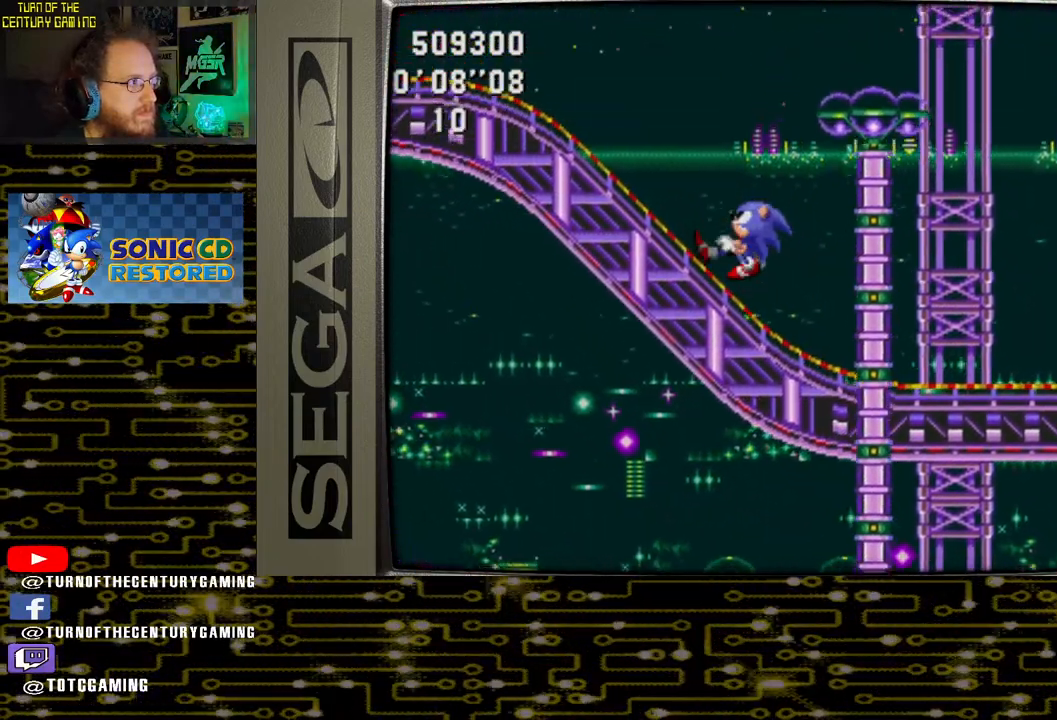
{"buttons": [], "left_stick": "center", "right_stick": "center", "events": [[67, "DPAD_LEFT", "up"]]}
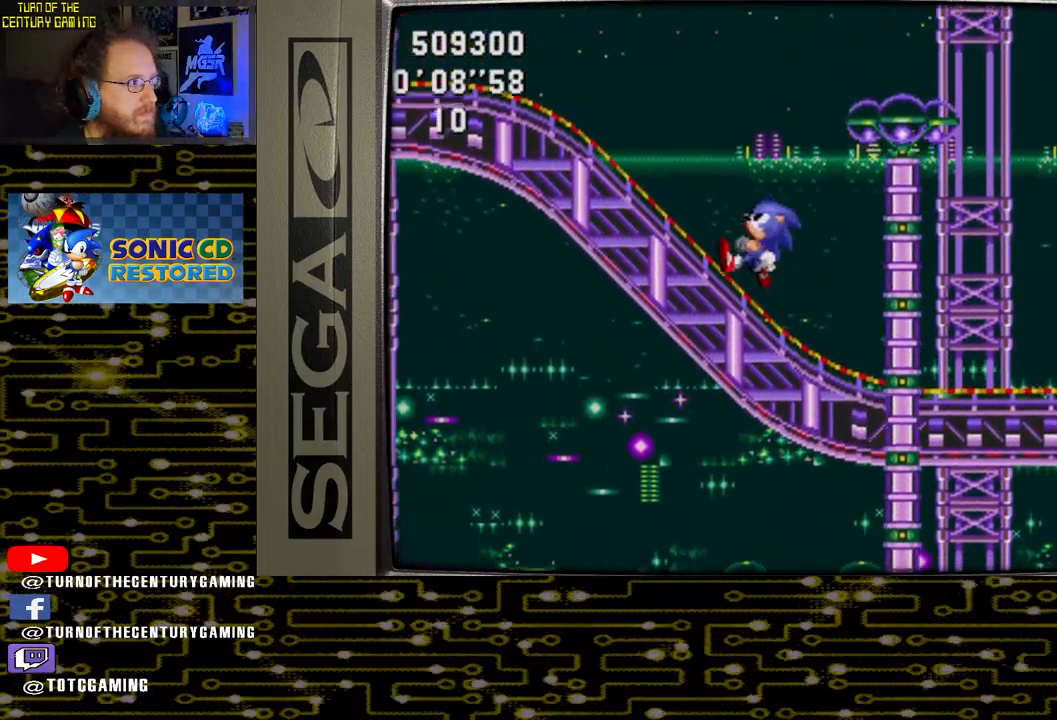
{"buttons": ["DPAD_LEFT"], "left_stick": "center", "right_stick": "center", "events": [[317, "DPAD_LEFT", "down"]]}
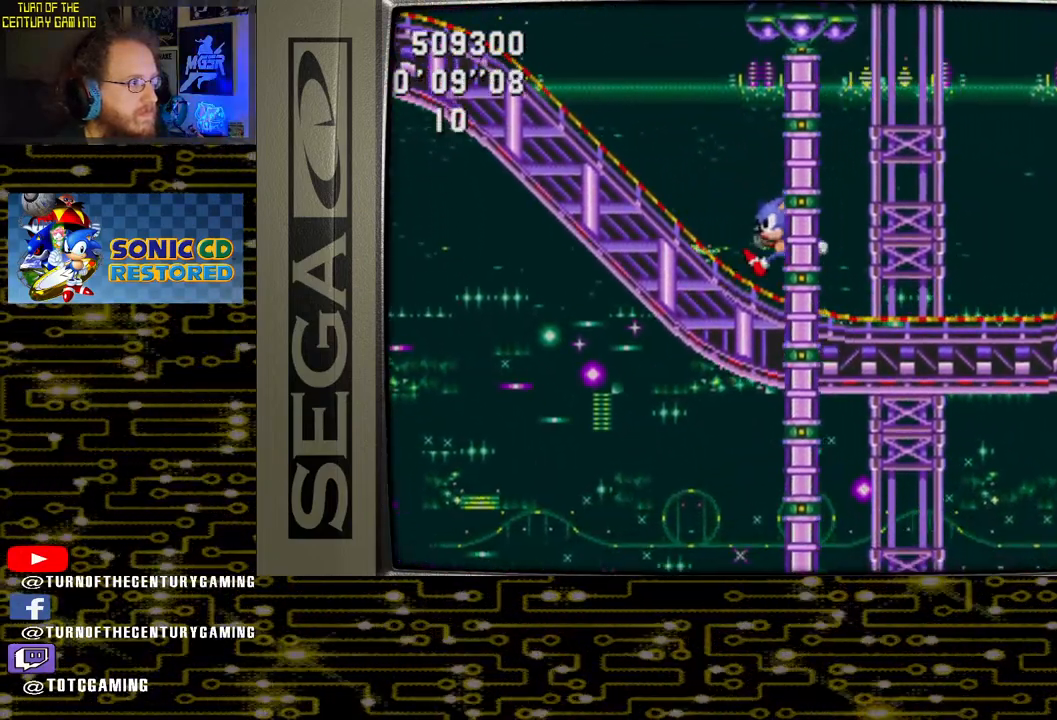
{"buttons": [], "left_stick": "center", "right_stick": "center", "events": [[133, "DPAD_LEFT", "up"]]}
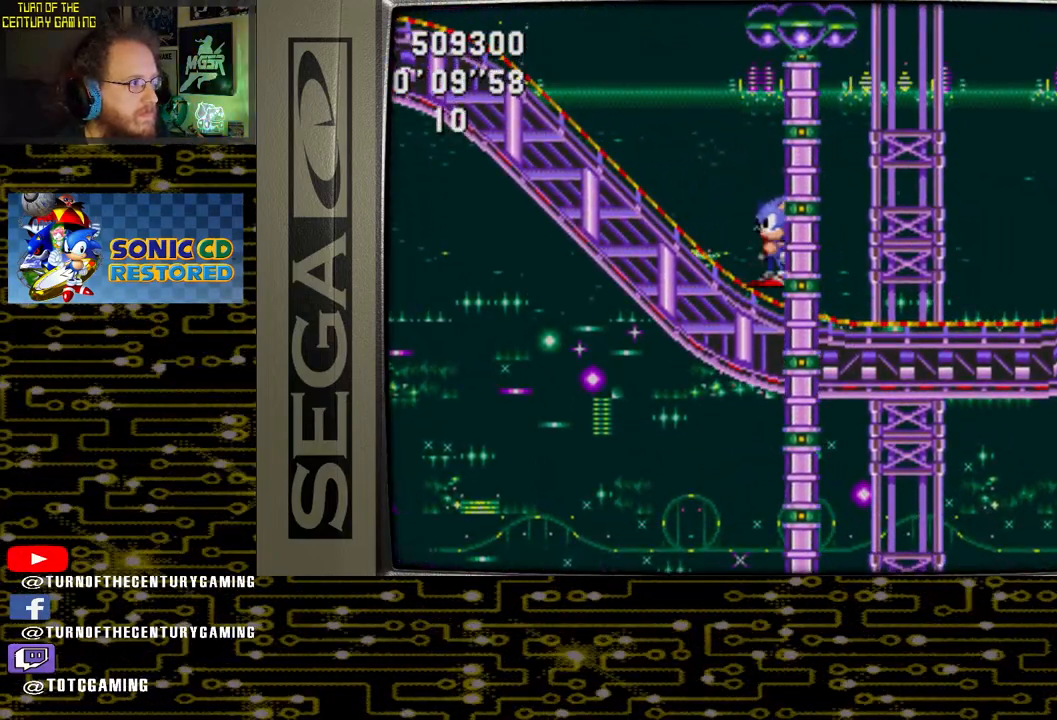
{"buttons": ["CROSS", "DPAD_UP"], "left_stick": "center", "right_stick": "center", "events": [[100, "DPAD_UP", "down"], [300, "CROSS", "down"]]}
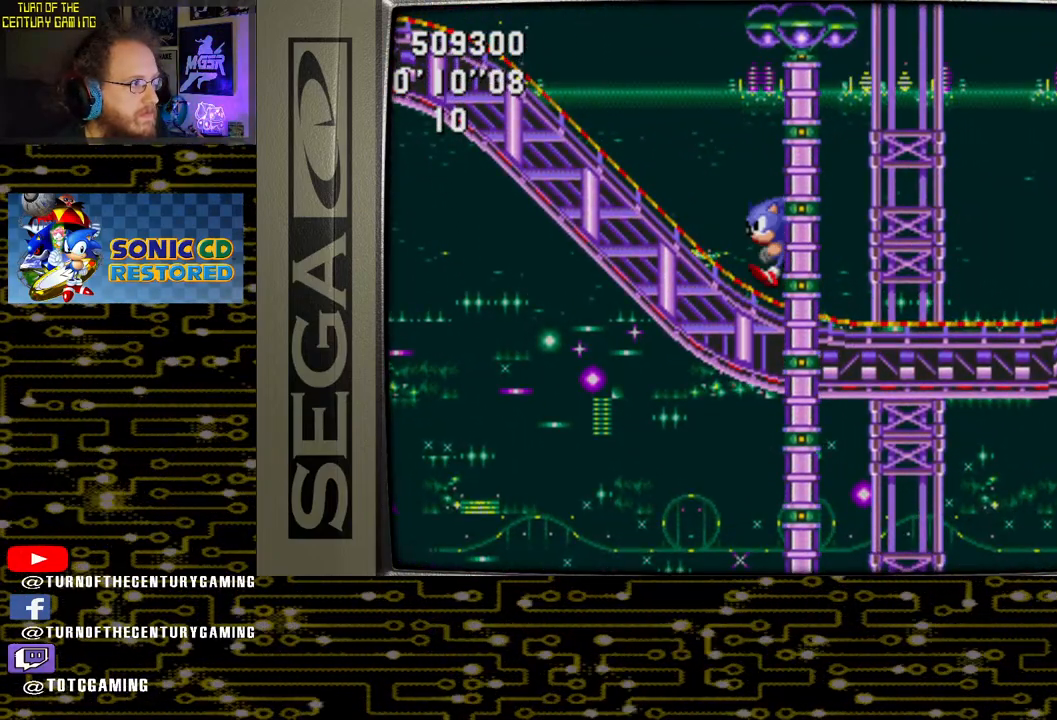
{"buttons": ["CROSS", "DPAD_UP"], "left_stick": "center", "right_stick": "center", "events": []}
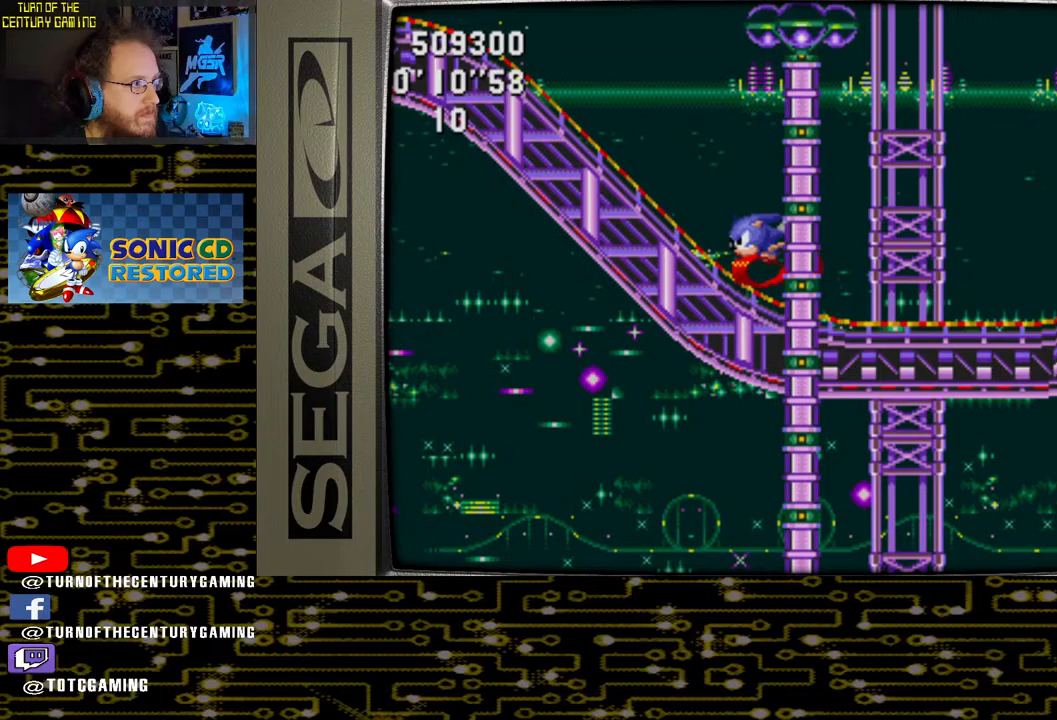
{"buttons": ["CROSS", "DPAD_LEFT"], "left_stick": "center", "right_stick": "center", "events": [[133, "DPAD_UP", "up"], [150, "CROSS", "up"], [233, "DPAD_LEFT", "down"], [267, "CROSS", "down"]]}
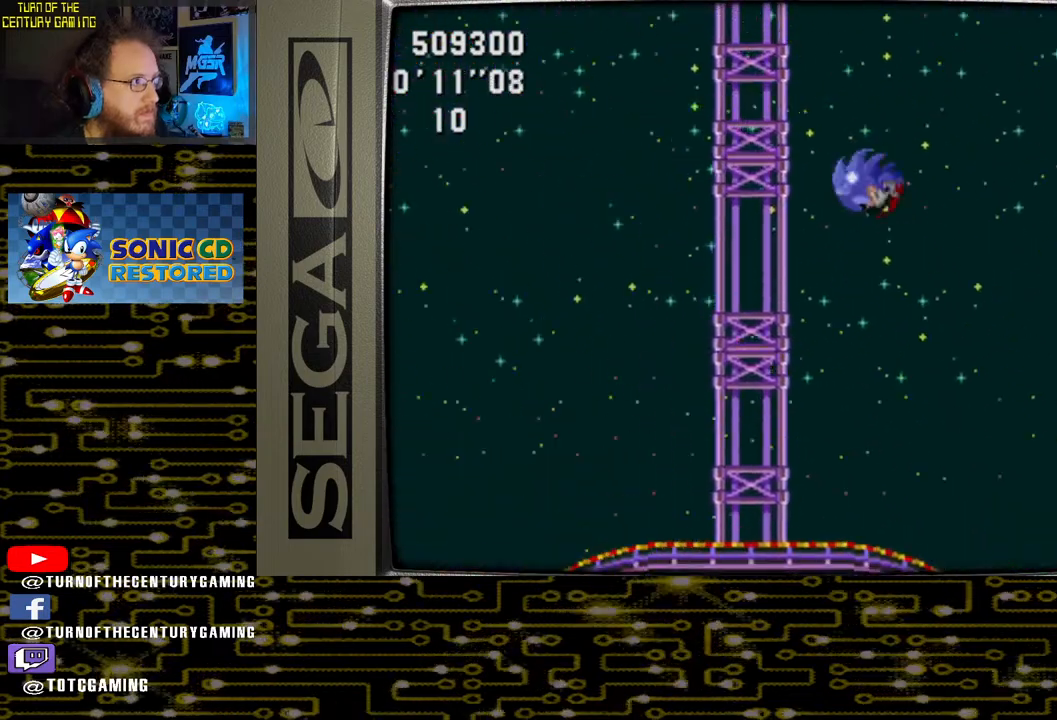
{"buttons": ["CROSS", "DPAD_LEFT"], "left_stick": "center", "right_stick": "center", "events": []}
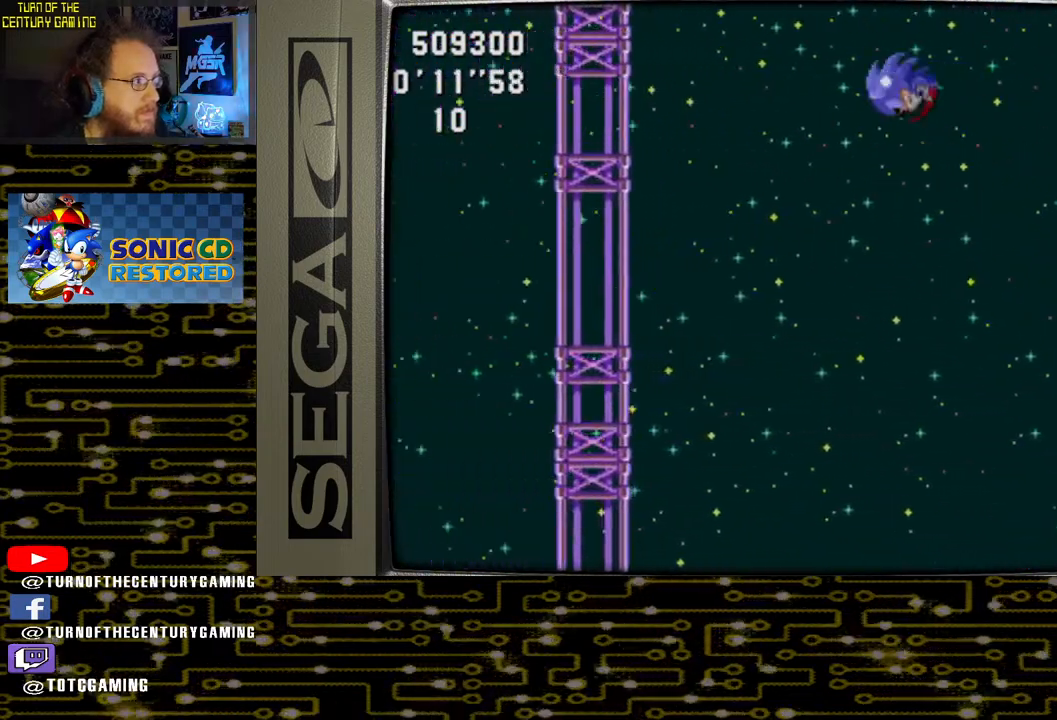
{"buttons": ["CROSS", "DPAD_LEFT"], "left_stick": "center", "right_stick": "center", "events": [[117, "DPAD_LEFT", "up"], [417, "DPAD_LEFT", "down"]]}
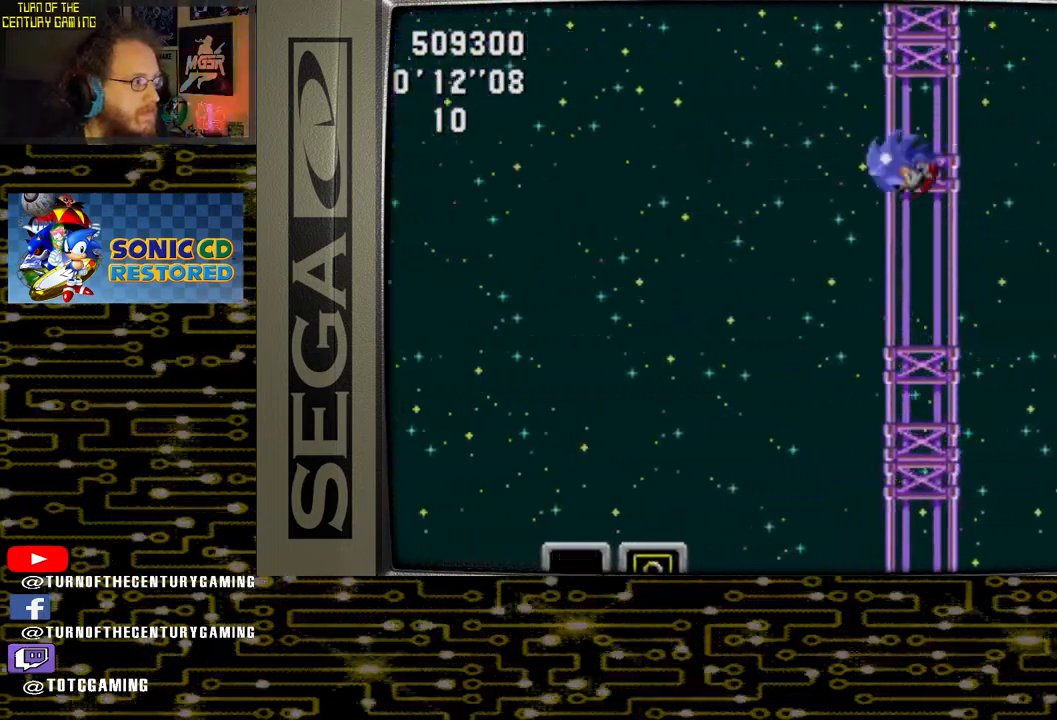
{"buttons": ["CROSS", "DPAD_RIGHT"], "left_stick": "center", "right_stick": "center", "events": [[67, "DPAD_LEFT", "up"], [150, "DPAD_RIGHT", "down"]]}
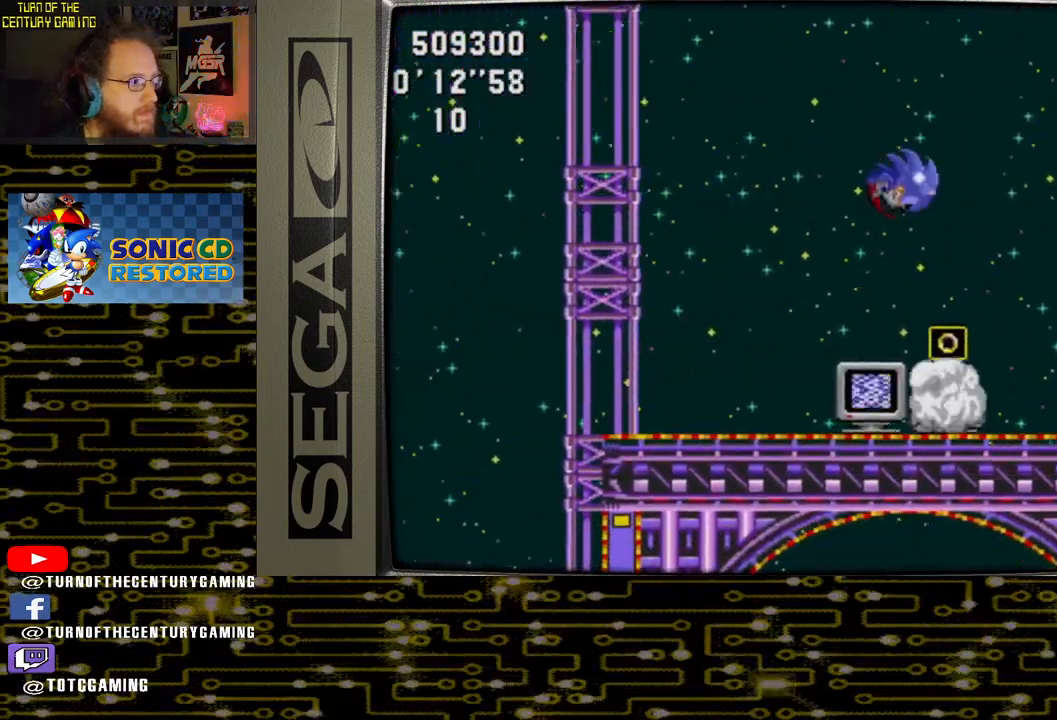
{"buttons": ["CROSS", "DPAD_RIGHT"], "left_stick": "center", "right_stick": "center", "events": []}
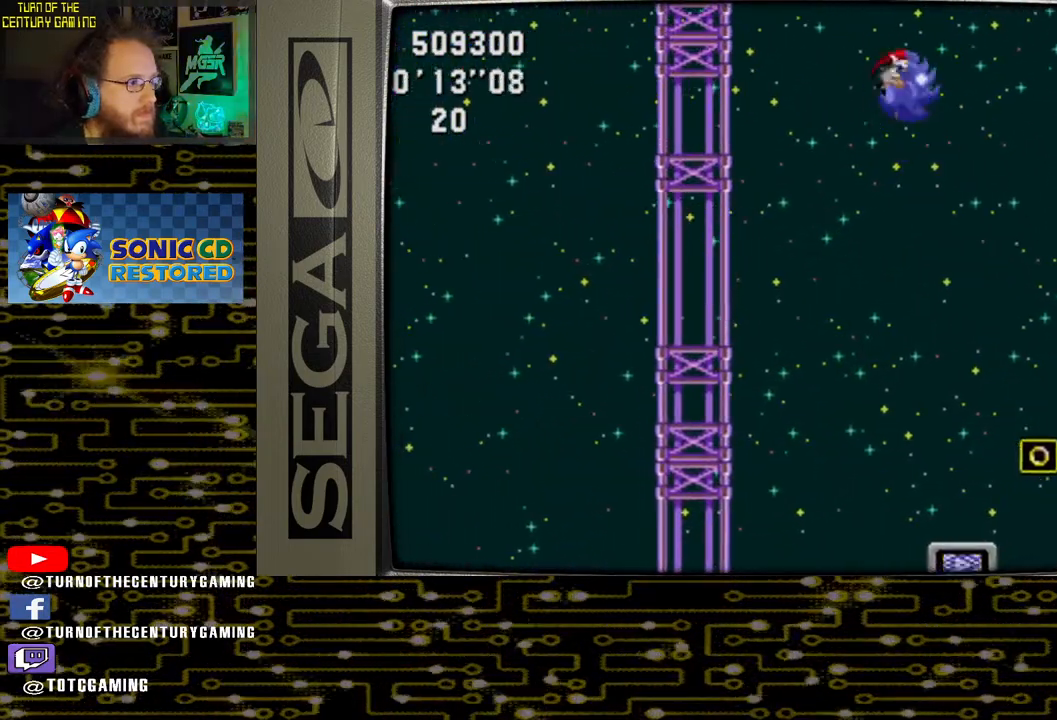
{"buttons": [], "left_stick": "center", "right_stick": "center", "events": [[33, "DPAD_RIGHT", "up"], [417, "CROSS", "up"]]}
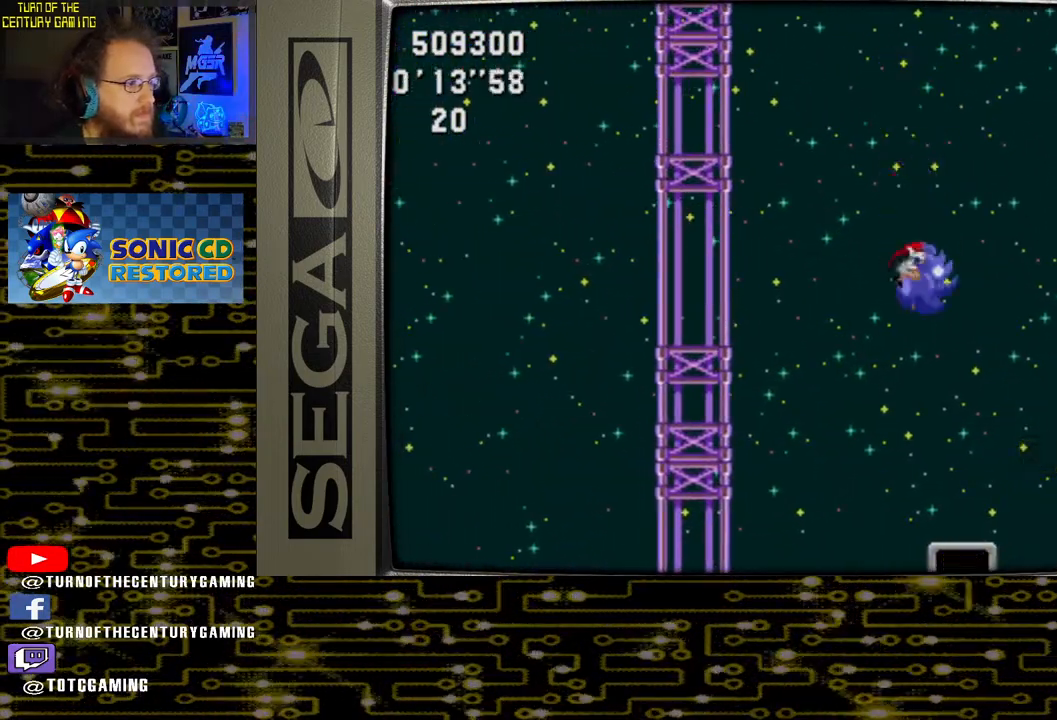
{"buttons": ["DPAD_RIGHT"], "left_stick": "center", "right_stick": "center", "events": [[133, "DPAD_RIGHT", "down"]]}
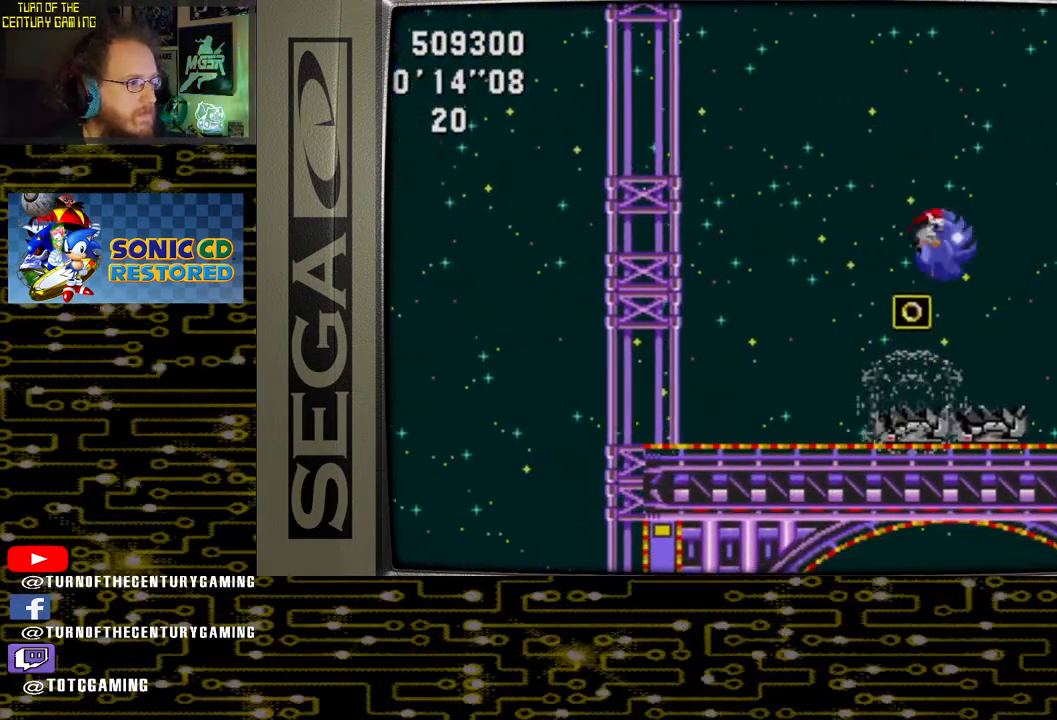
{"buttons": [], "left_stick": "center", "right_stick": "center", "events": [[83, "DPAD_RIGHT", "up"], [233, "DPAD_RIGHT", "down"], [350, "DPAD_RIGHT", "up"]]}